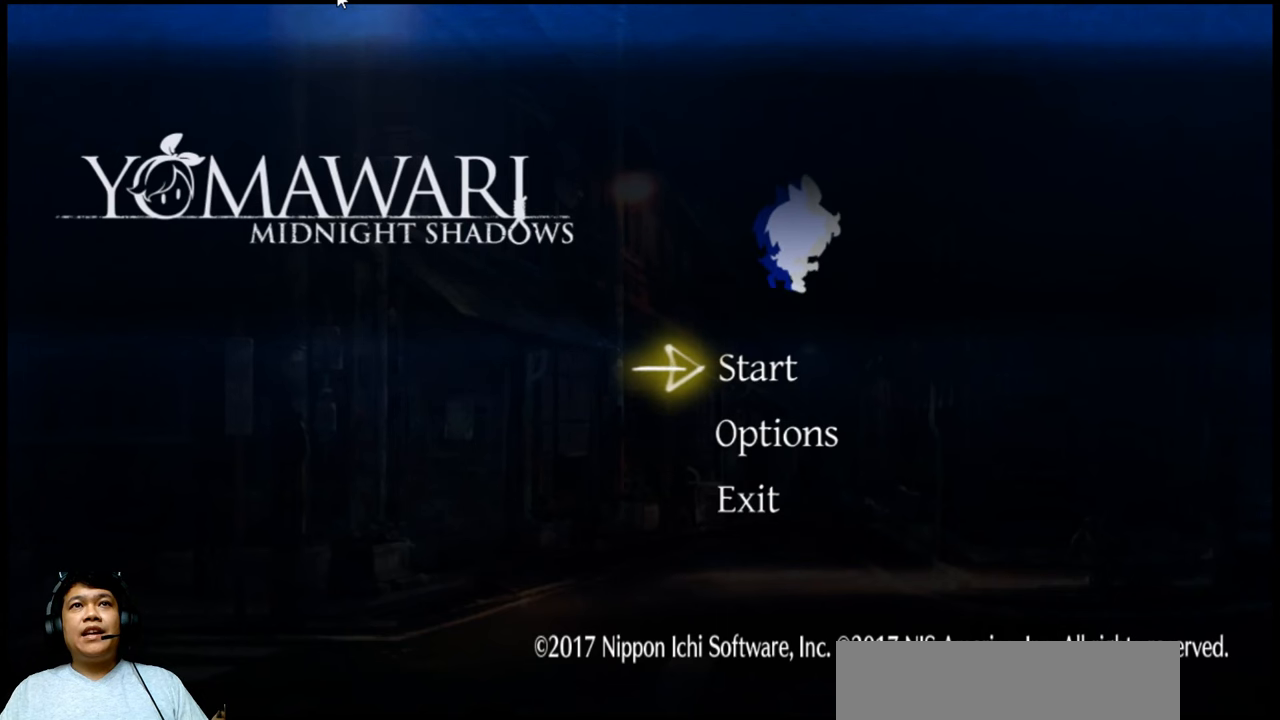
Gameplay with keyboard; each line is a JSON object with the keys held at the frame after it. "events" lists presses ("down") and releases ("up") of "b", "c", "down", "e", "left", "q", "r", "right", "t", "up", "v", "w", "x" and "z" between this image and that frame as [ms after this image, input, new state], when the widget could be followed in between. No other keys are recorded. Mouse input is not recorded.
{"keys": [], "events": []}
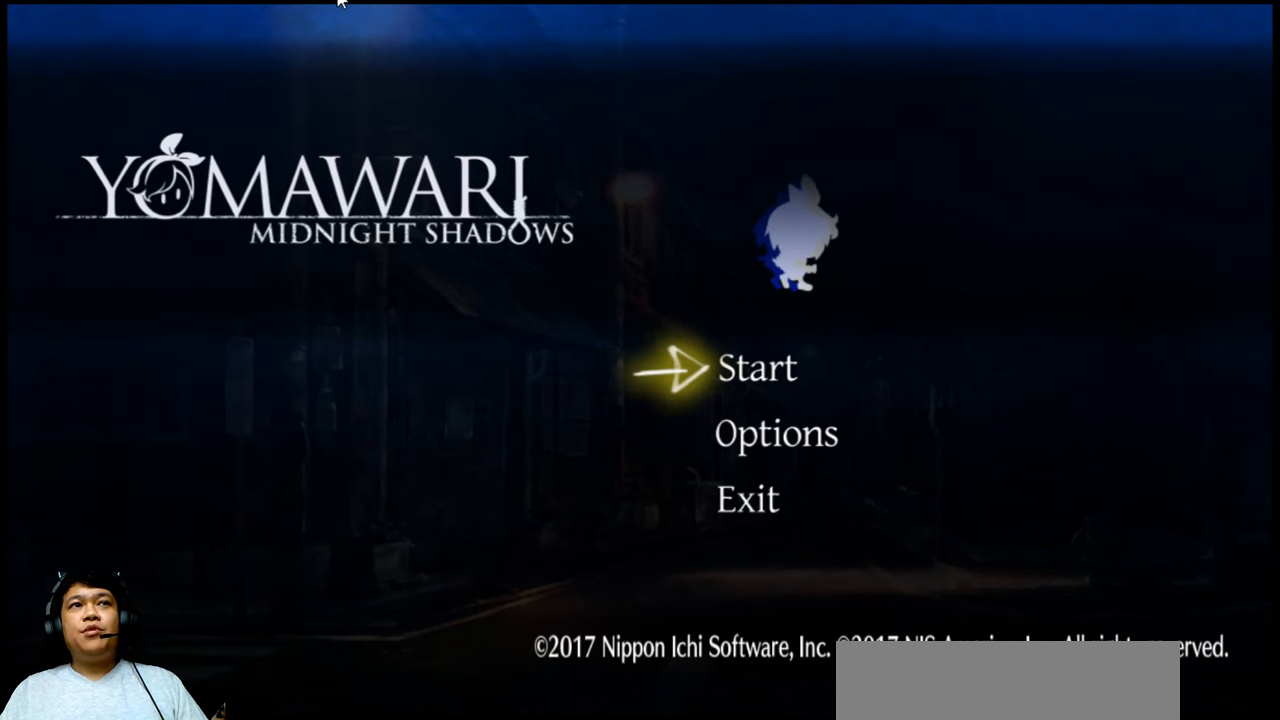
{"keys": ["down"], "events": [[400, "down", "down"]]}
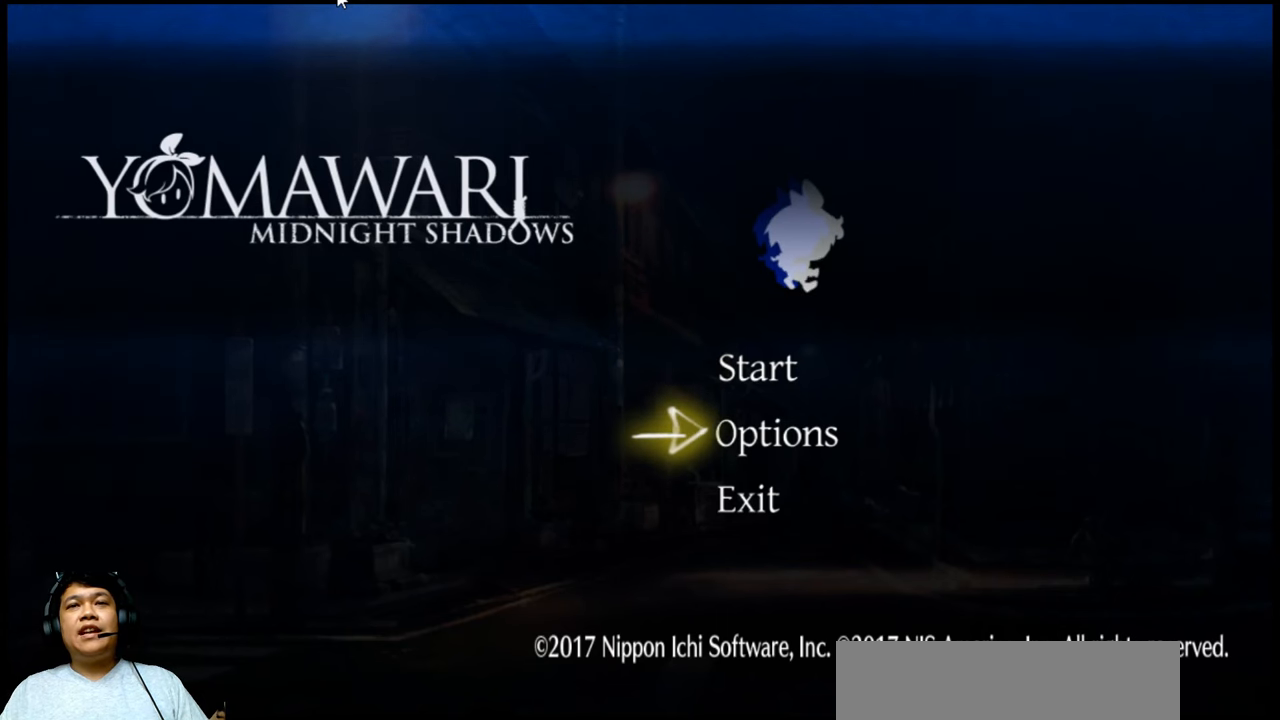
{"keys": [], "events": [[33, "down", "up"], [333, "up", "down"], [500, "up", "up"]]}
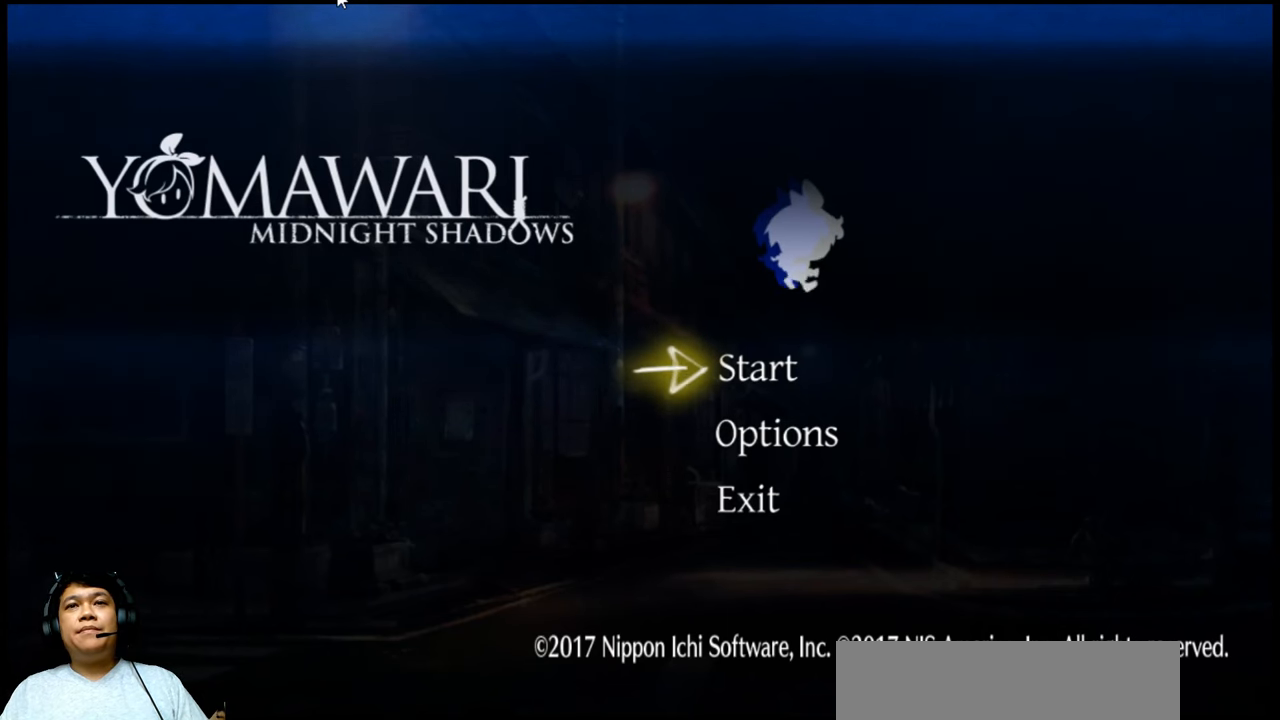
{"keys": [], "events": [[400, "down", "down"], [500, "down", "up"]]}
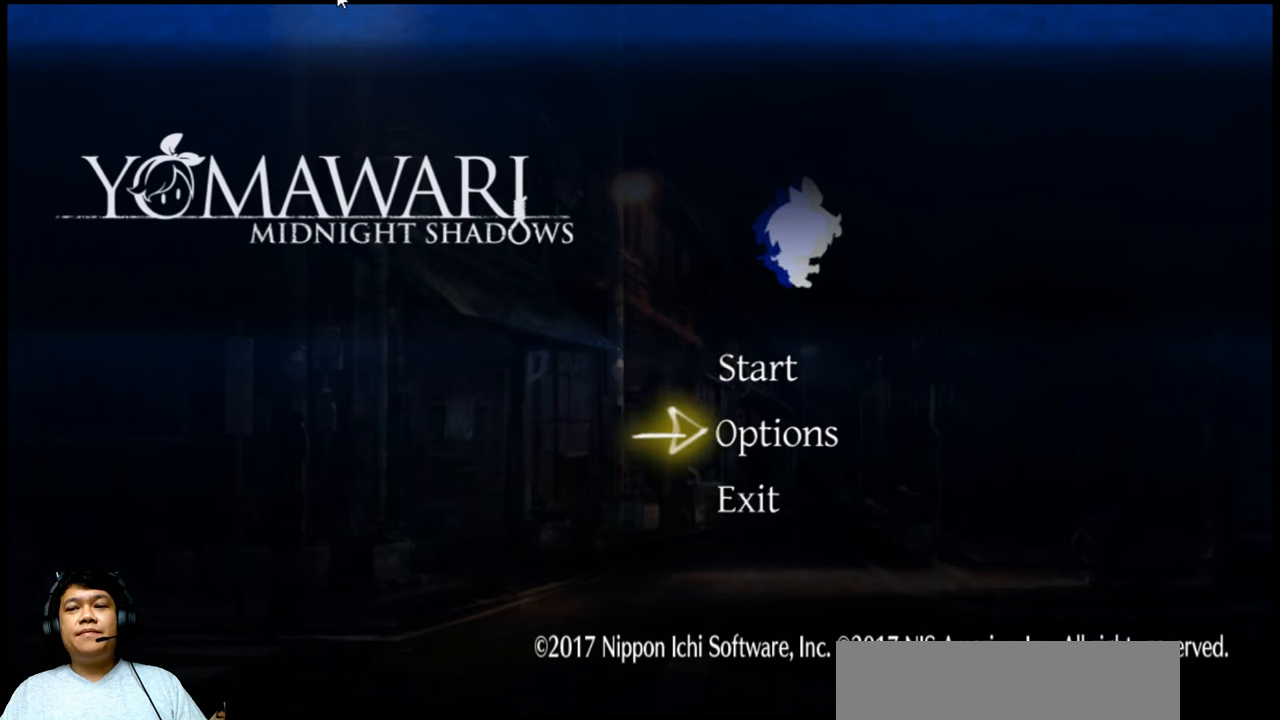
{"keys": [], "events": [[166, "up", "down"], [300, "up", "up"]]}
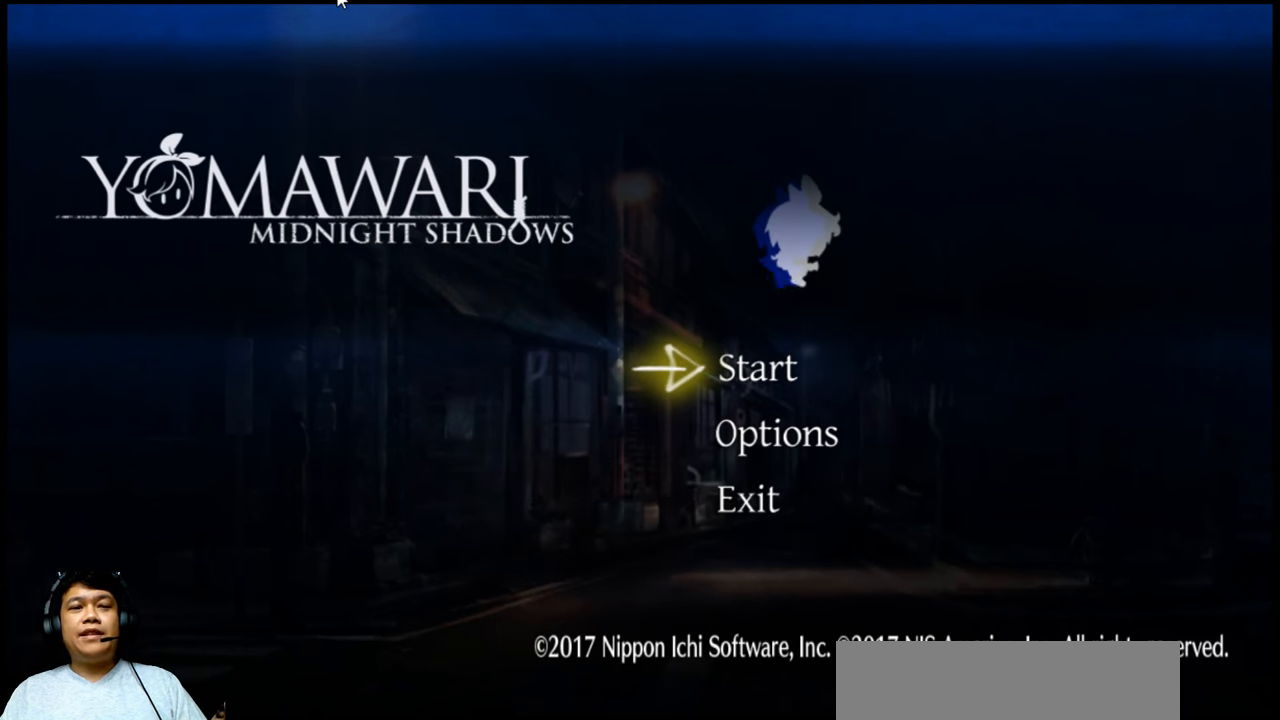
{"keys": ["down"], "events": [[466, "down", "down"]]}
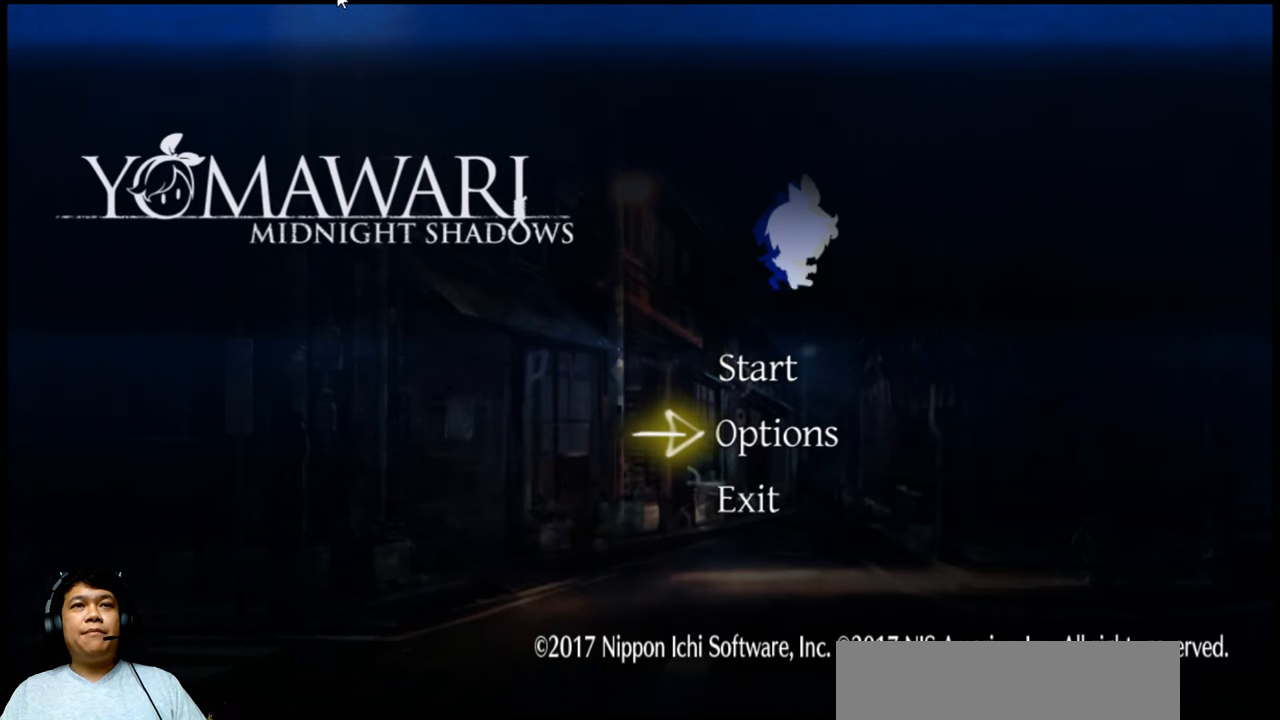
{"keys": [], "events": [[66, "down", "up"], [266, "up", "down"], [400, "up", "up"]]}
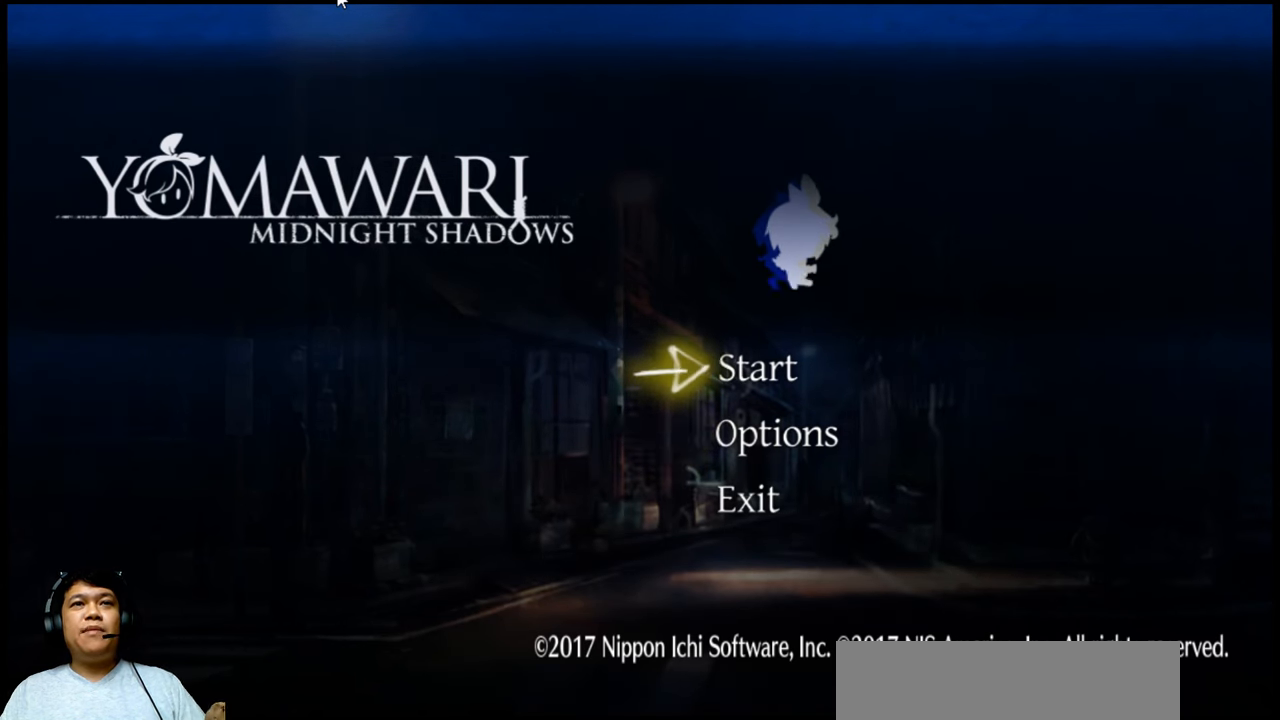
{"keys": ["up"], "events": [[133, "down", "down"], [266, "down", "up"], [433, "up", "down"]]}
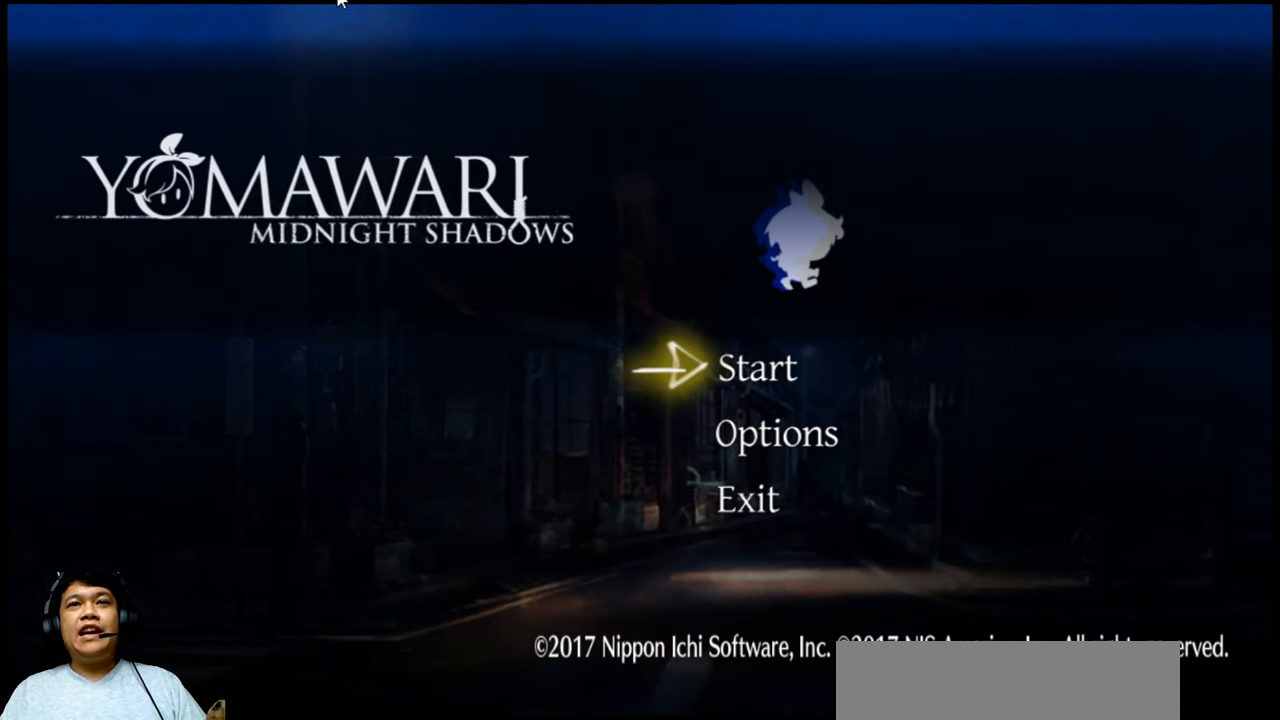
{"keys": [], "events": [[66, "up", "up"]]}
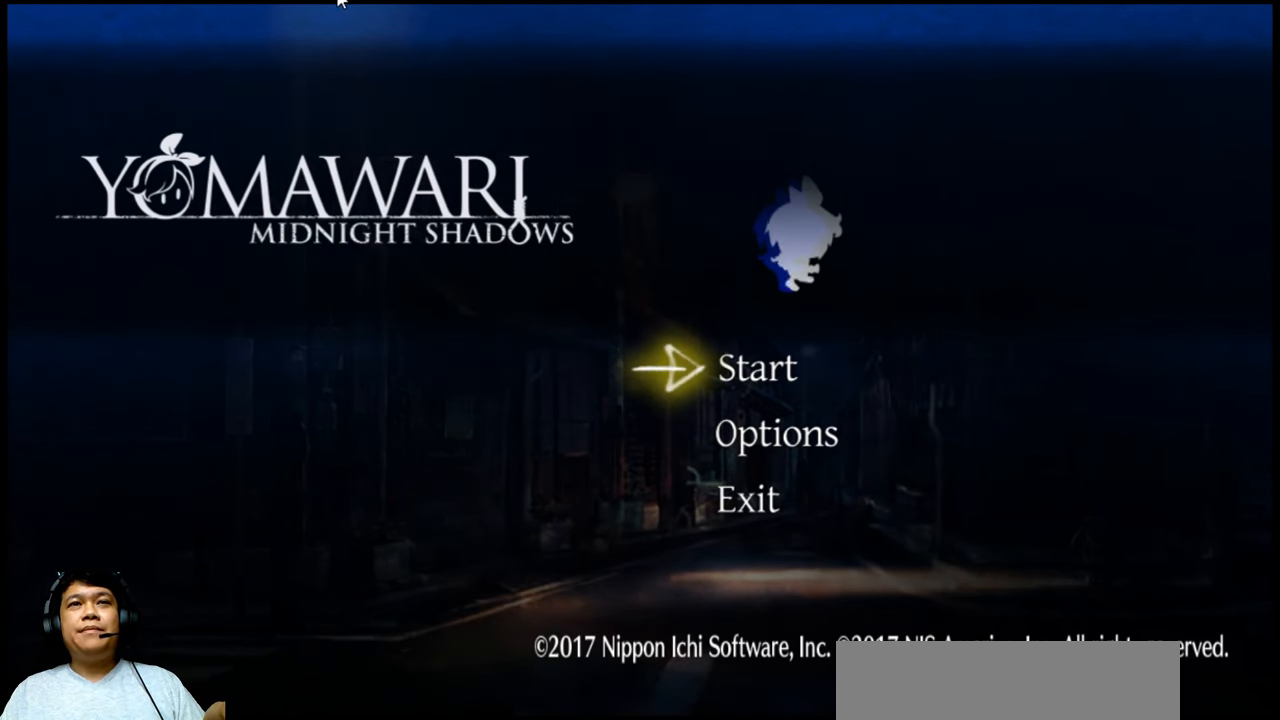
{"keys": [], "events": []}
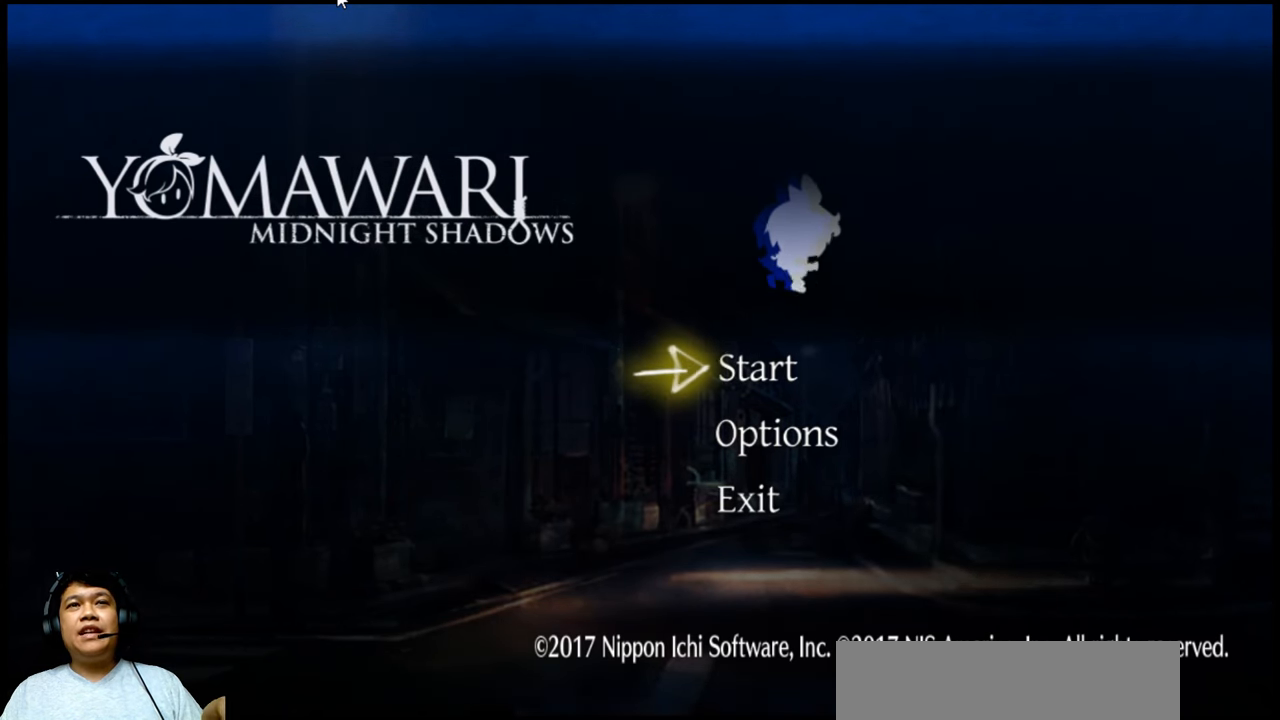
{"keys": ["up"], "events": [[233, "down", "down"], [333, "down", "up"], [500, "up", "down"]]}
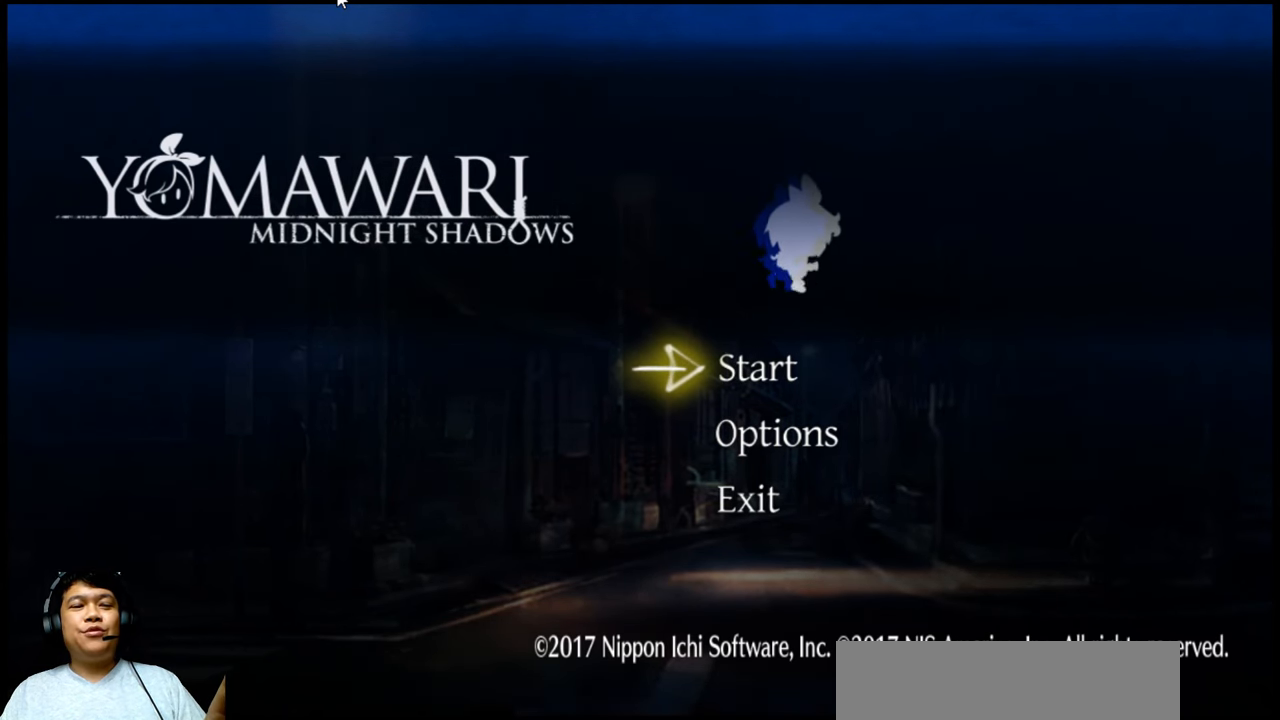
{"keys": [], "events": [[100, "up", "up"]]}
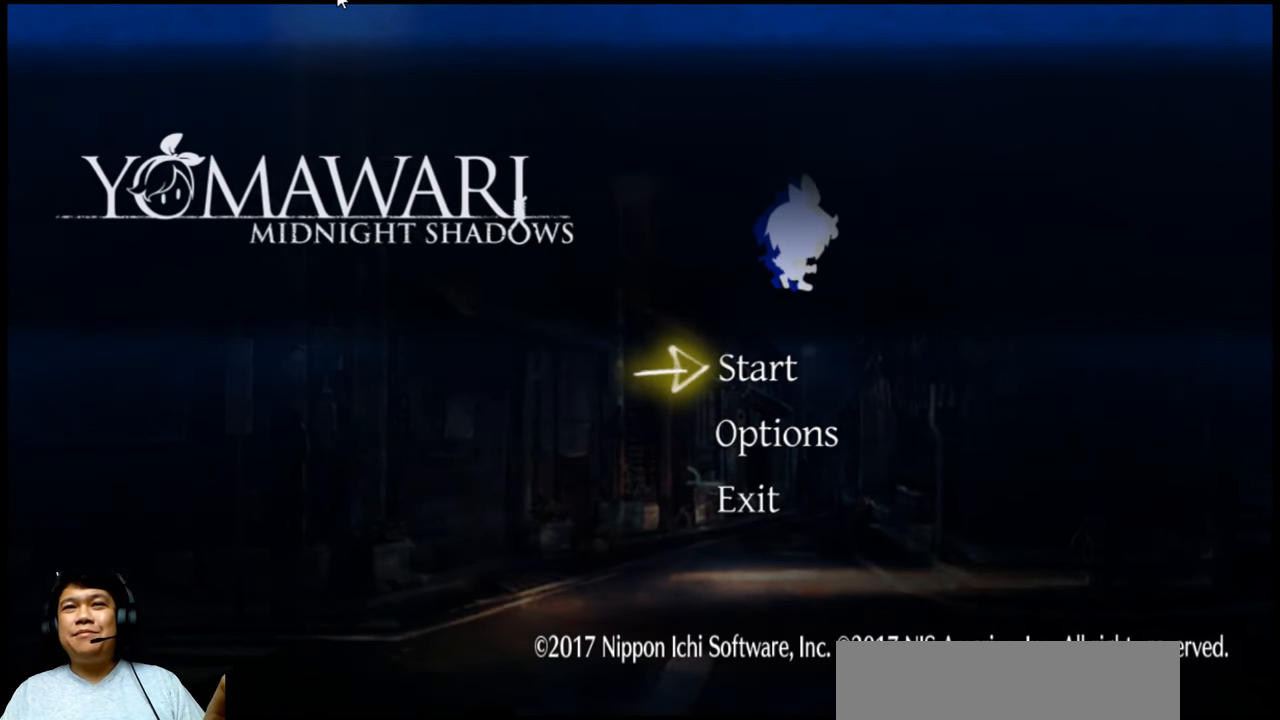
{"keys": [], "events": []}
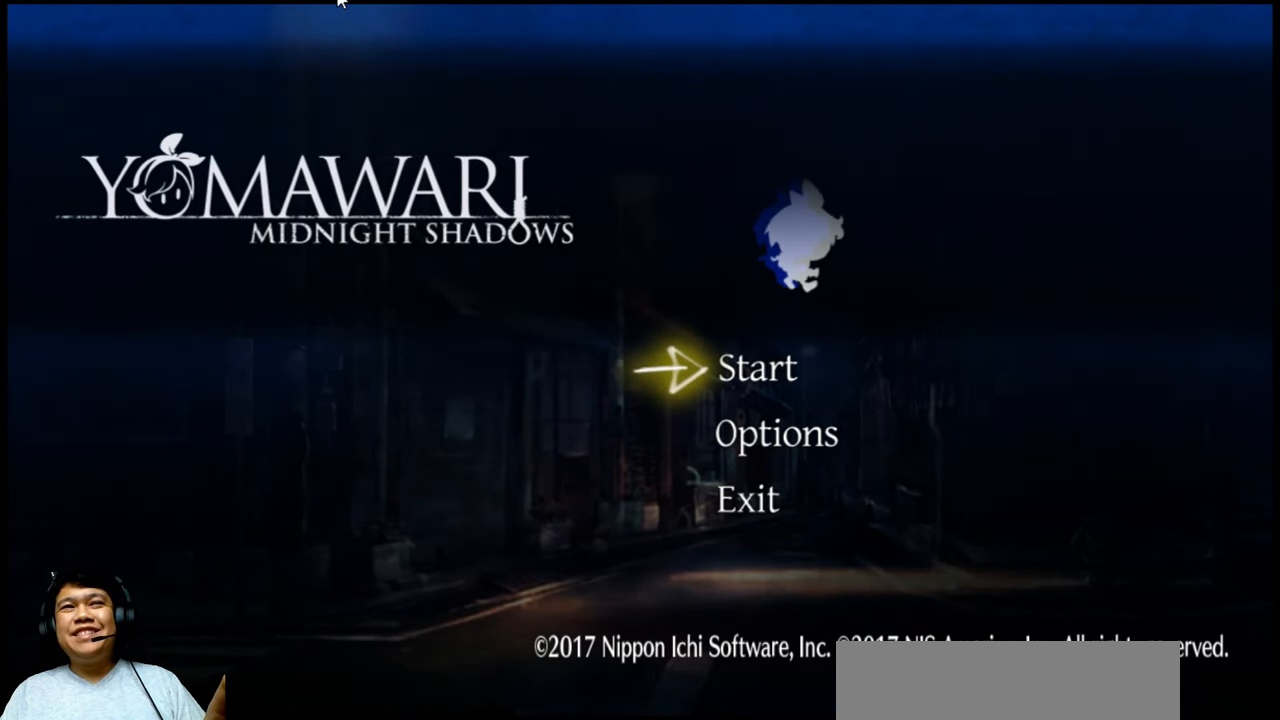
{"keys": [], "events": []}
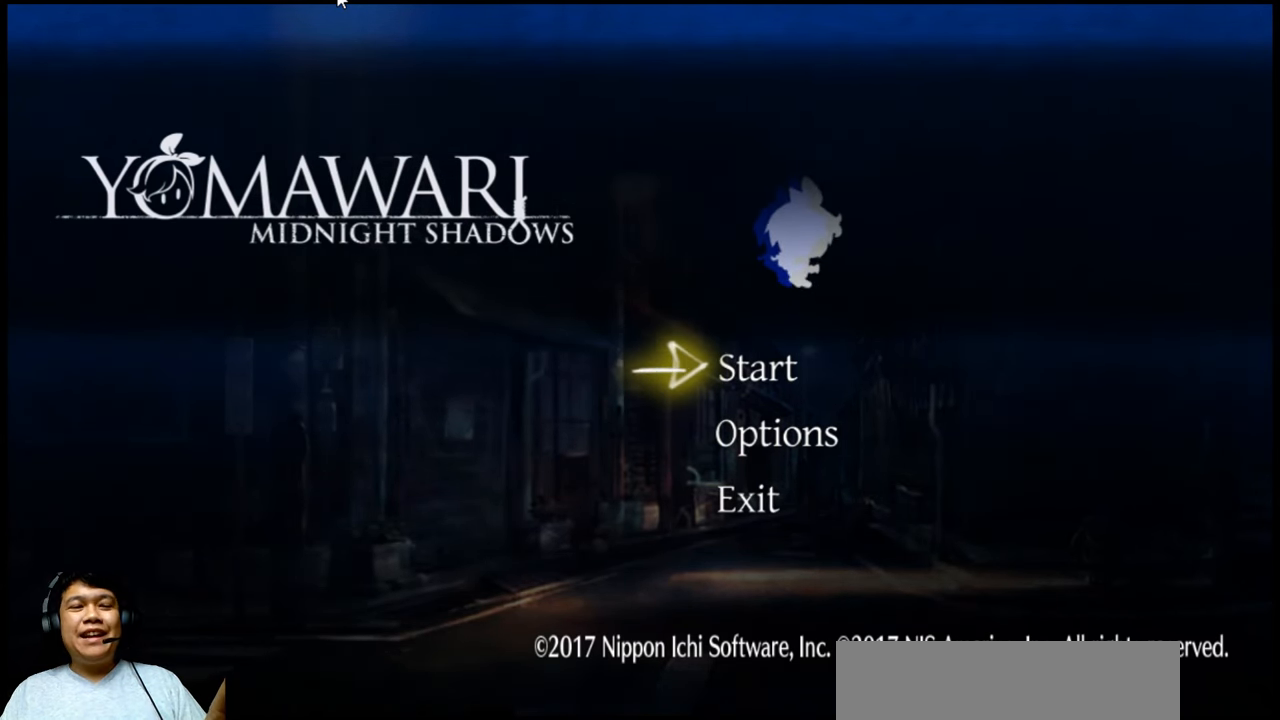
{"keys": [], "events": []}
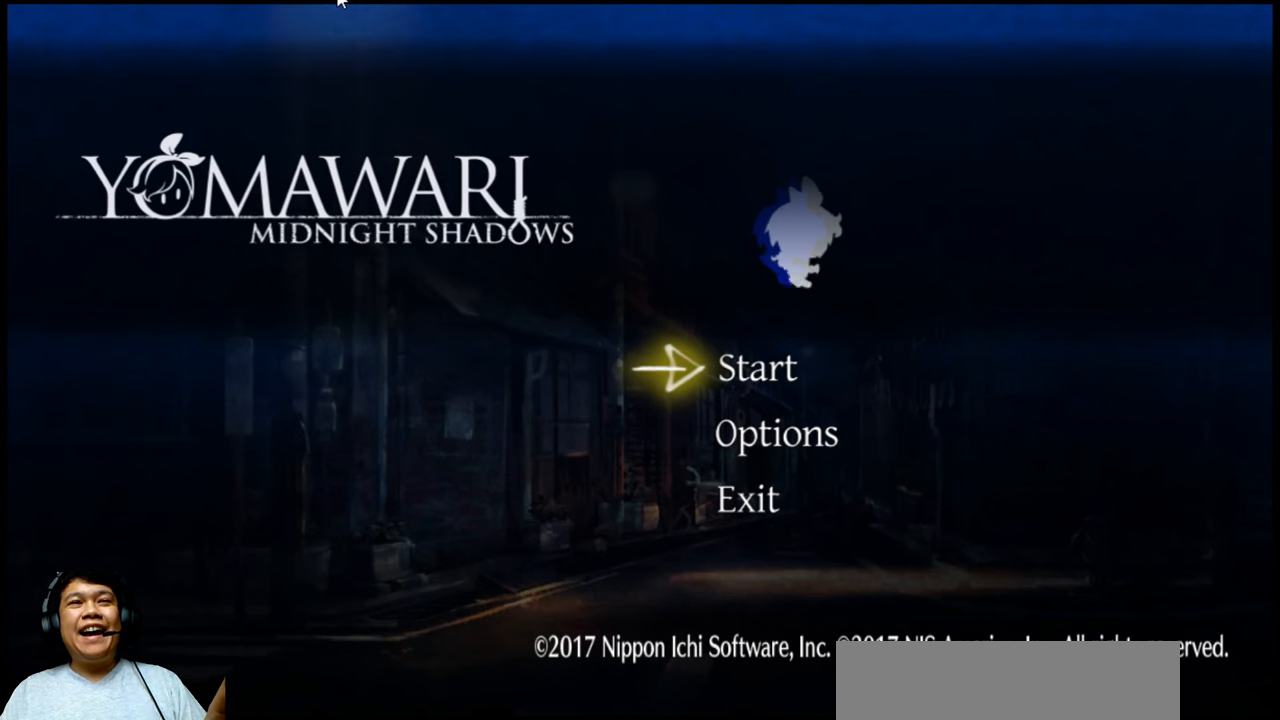
{"keys": [], "events": []}
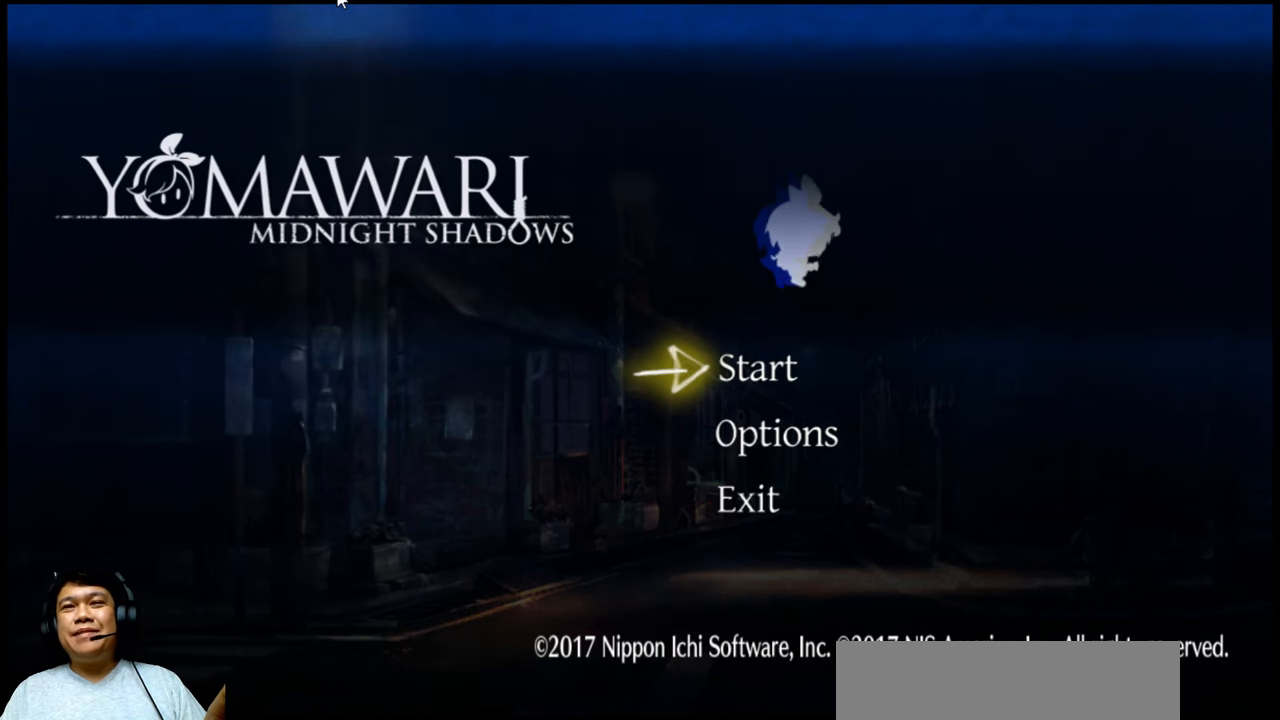
{"keys": [], "events": []}
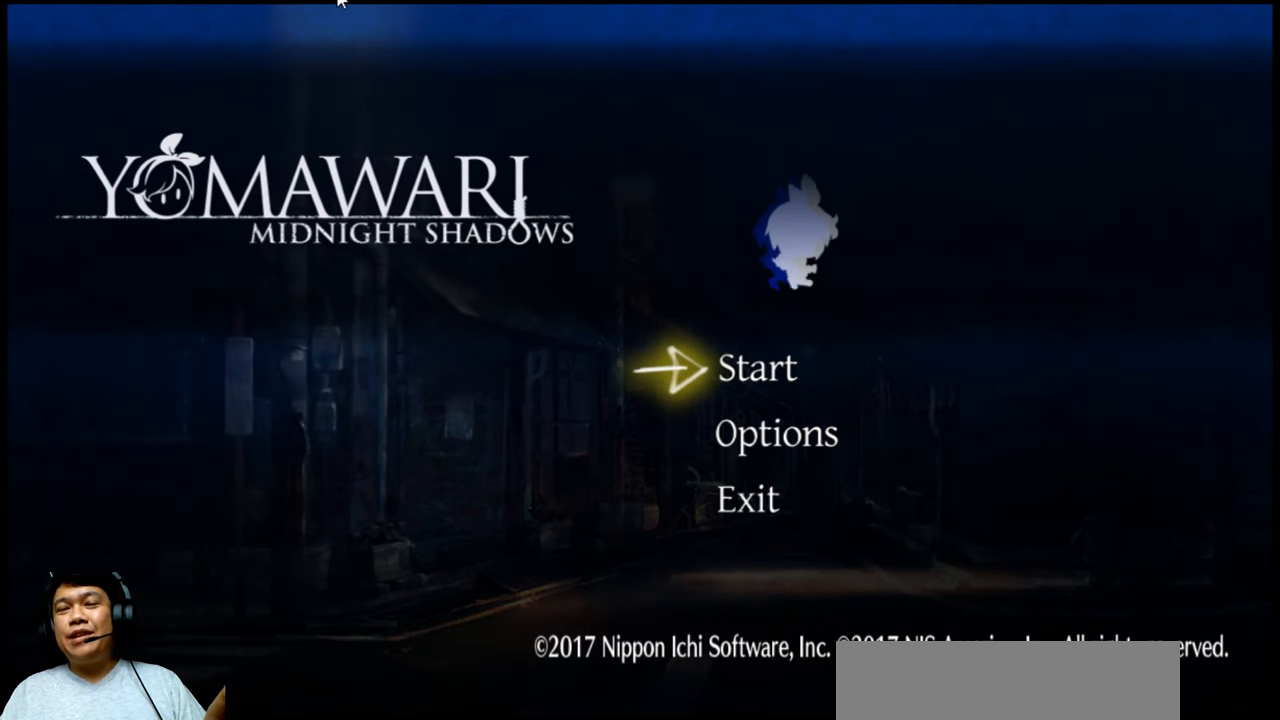
{"keys": [], "events": []}
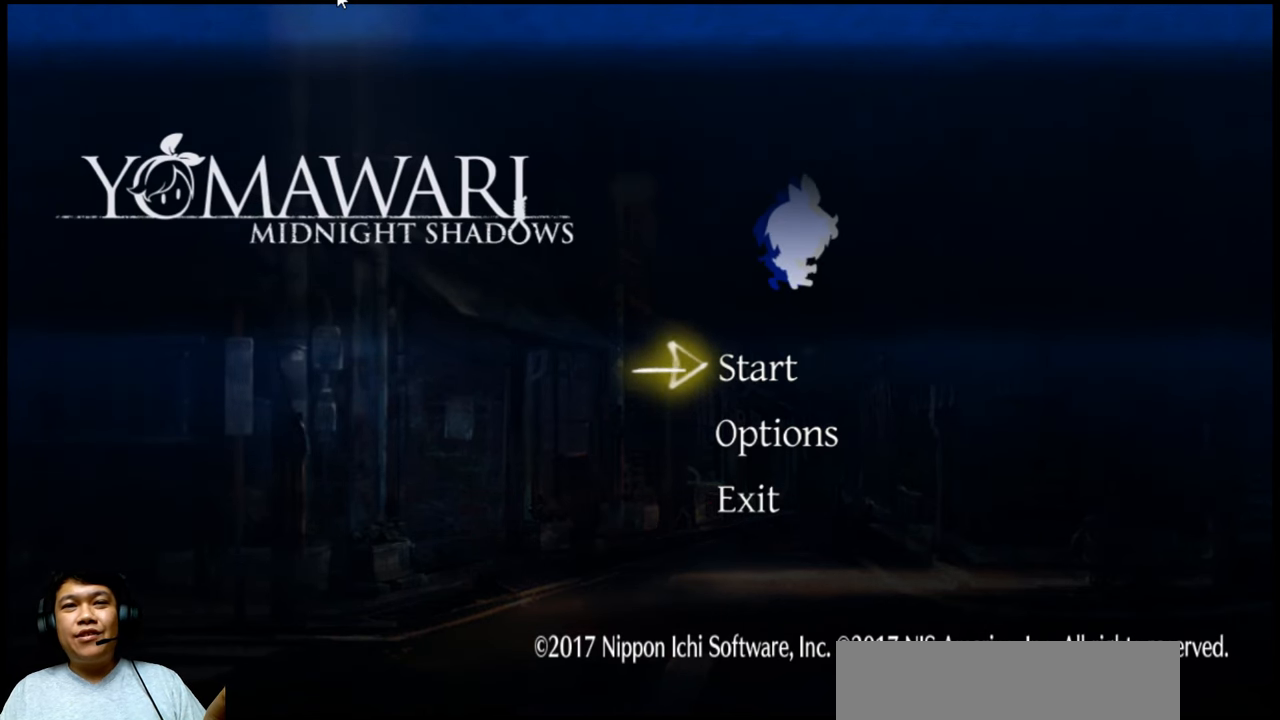
{"keys": [], "events": []}
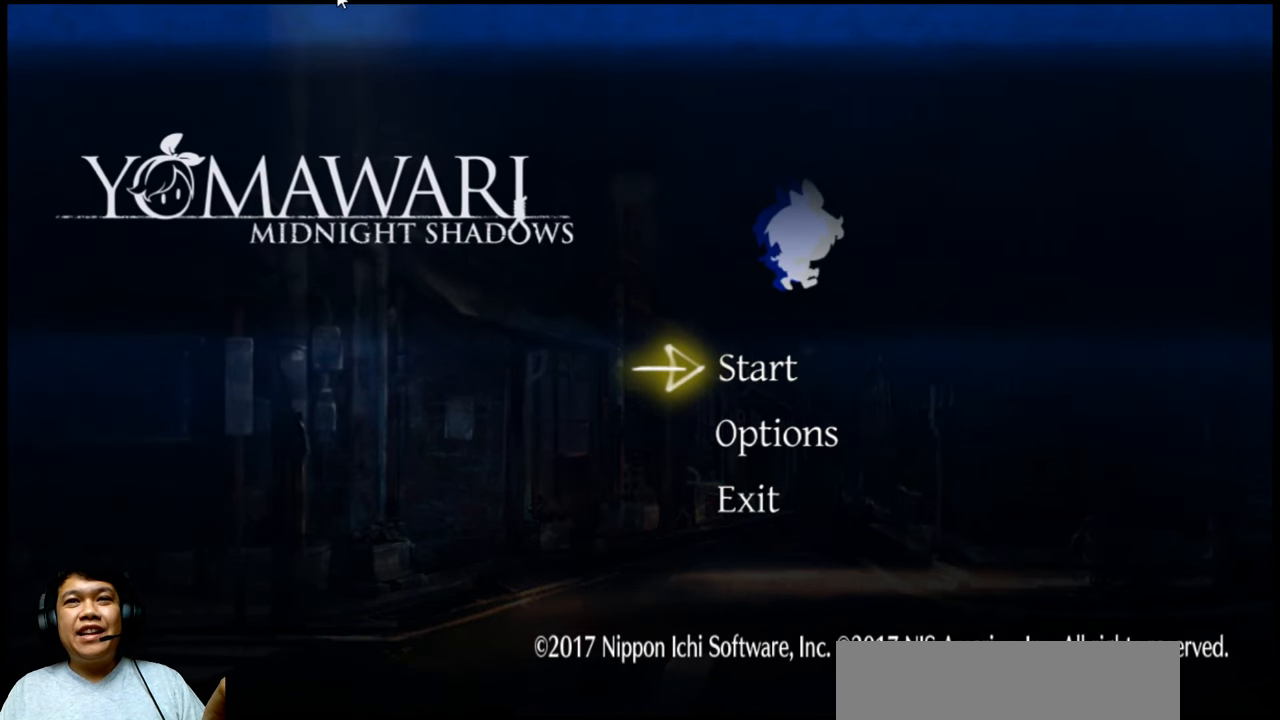
{"keys": ["z"], "events": [[400, "z", "down"]]}
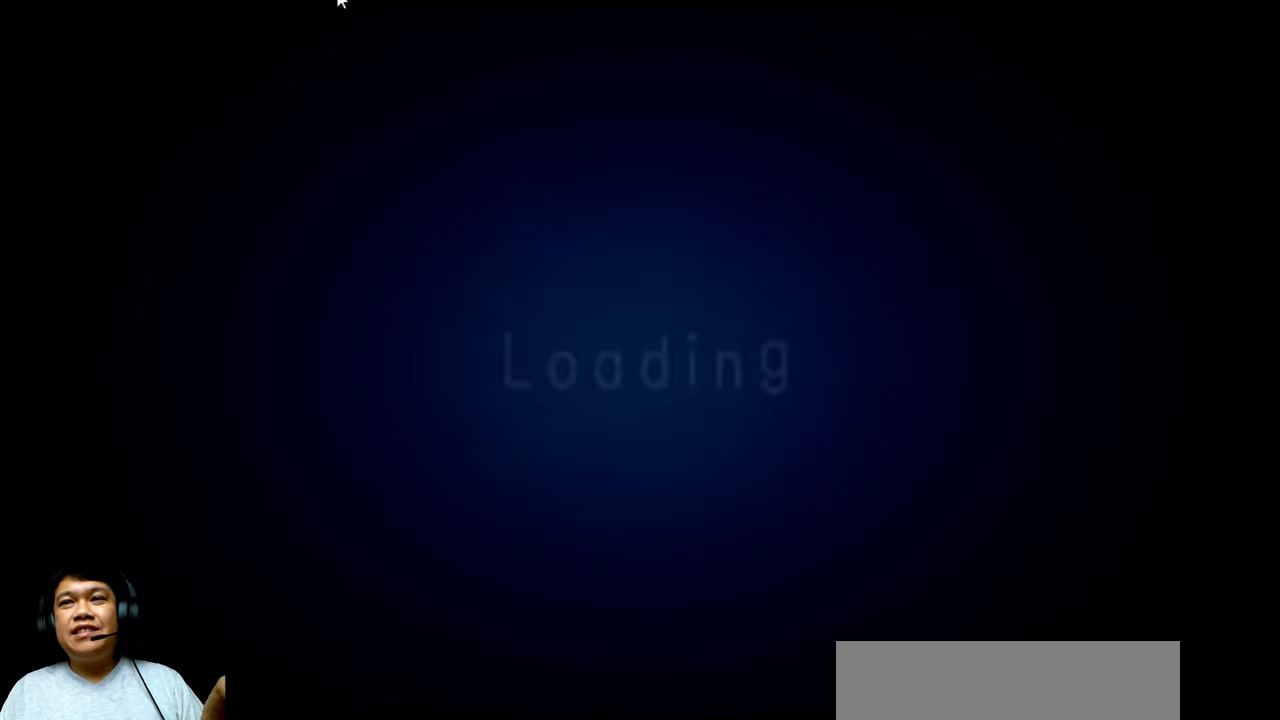
{"keys": [], "events": [[34, "z", "up"]]}
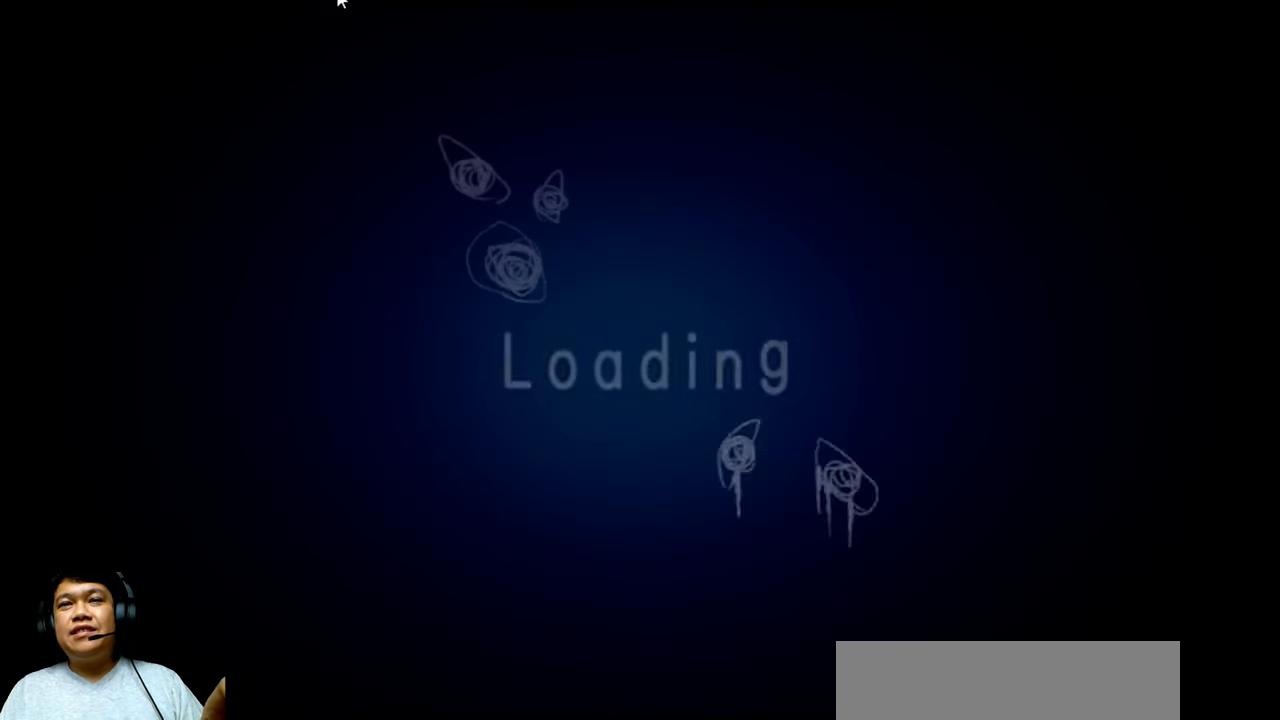
{"keys": [], "events": []}
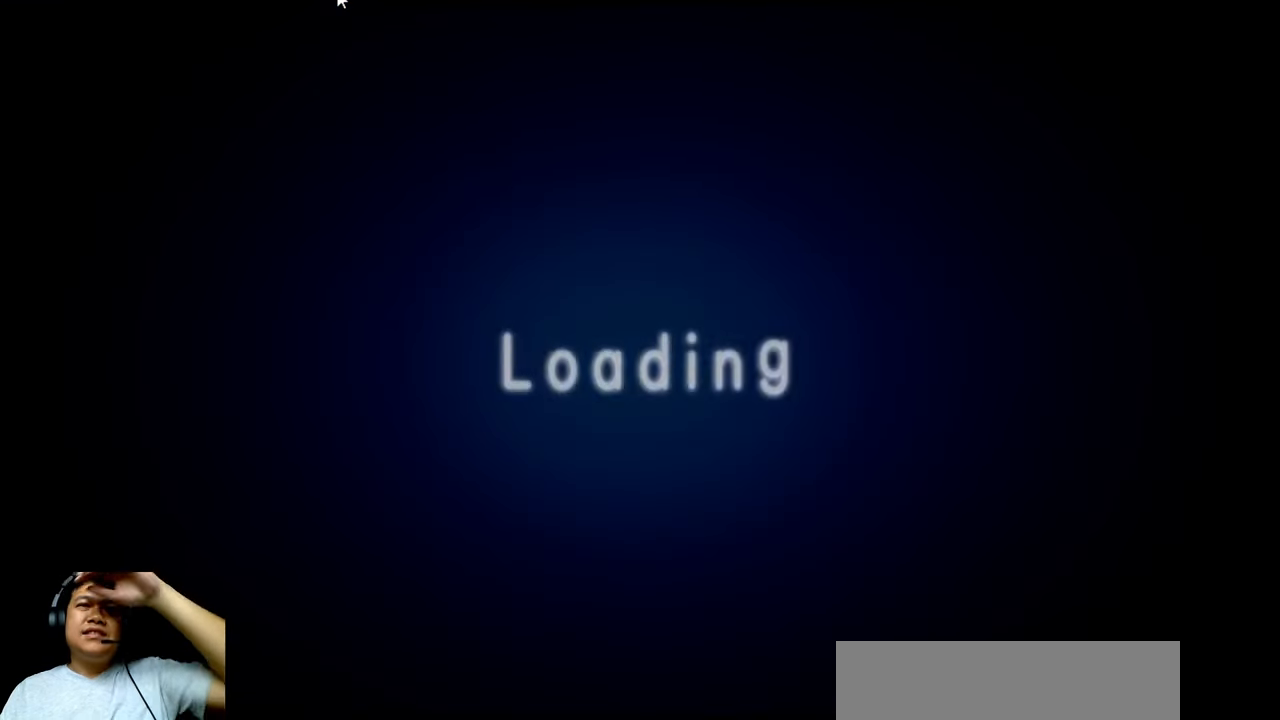
{"keys": [], "events": []}
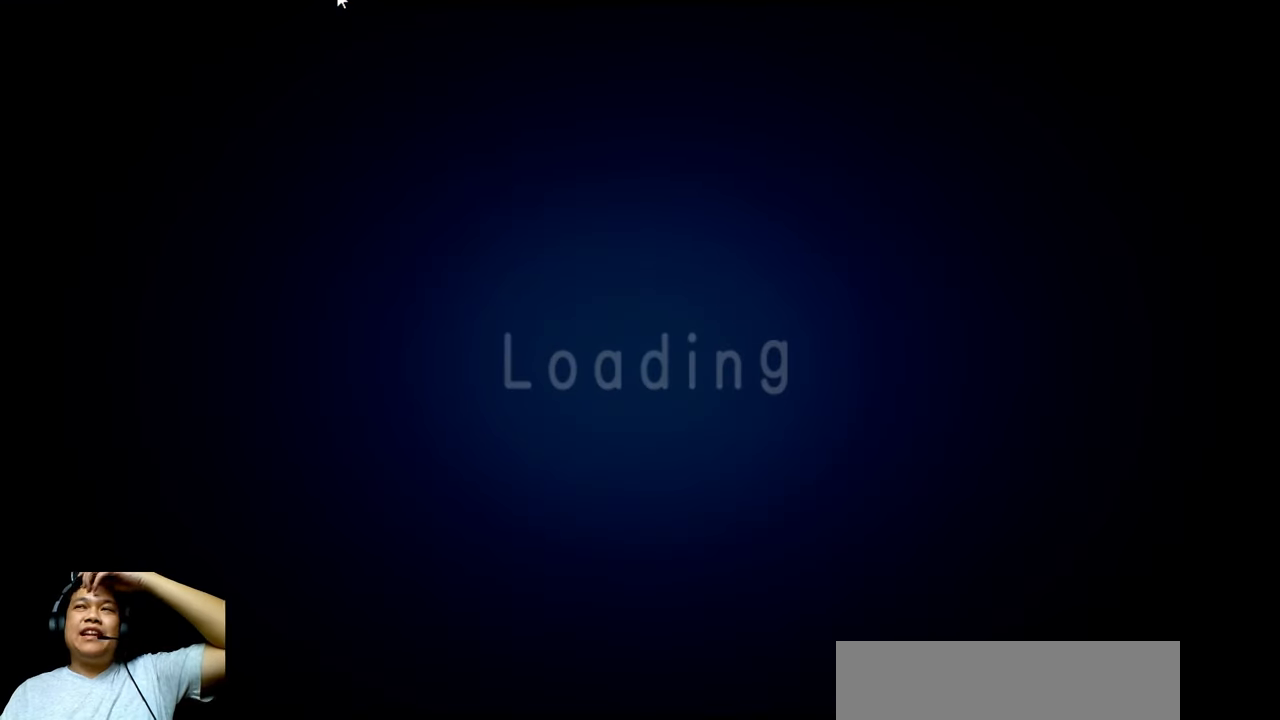
{"keys": [], "events": []}
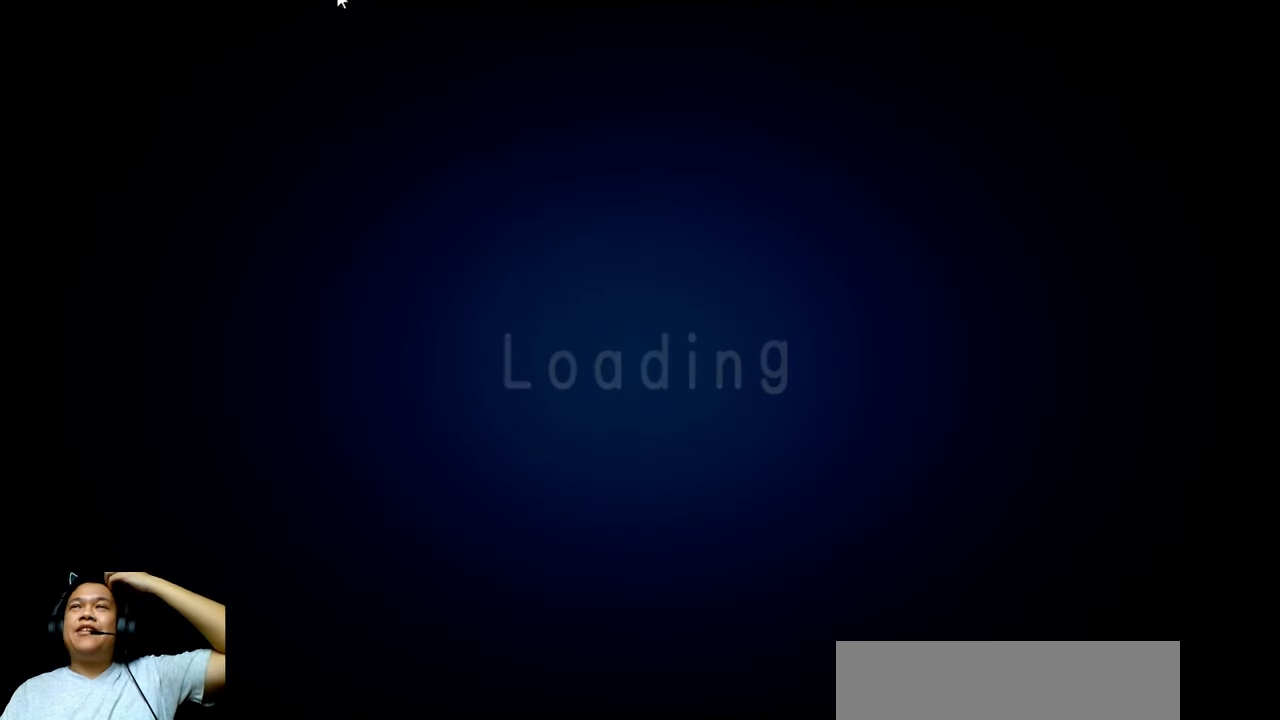
{"keys": [], "events": []}
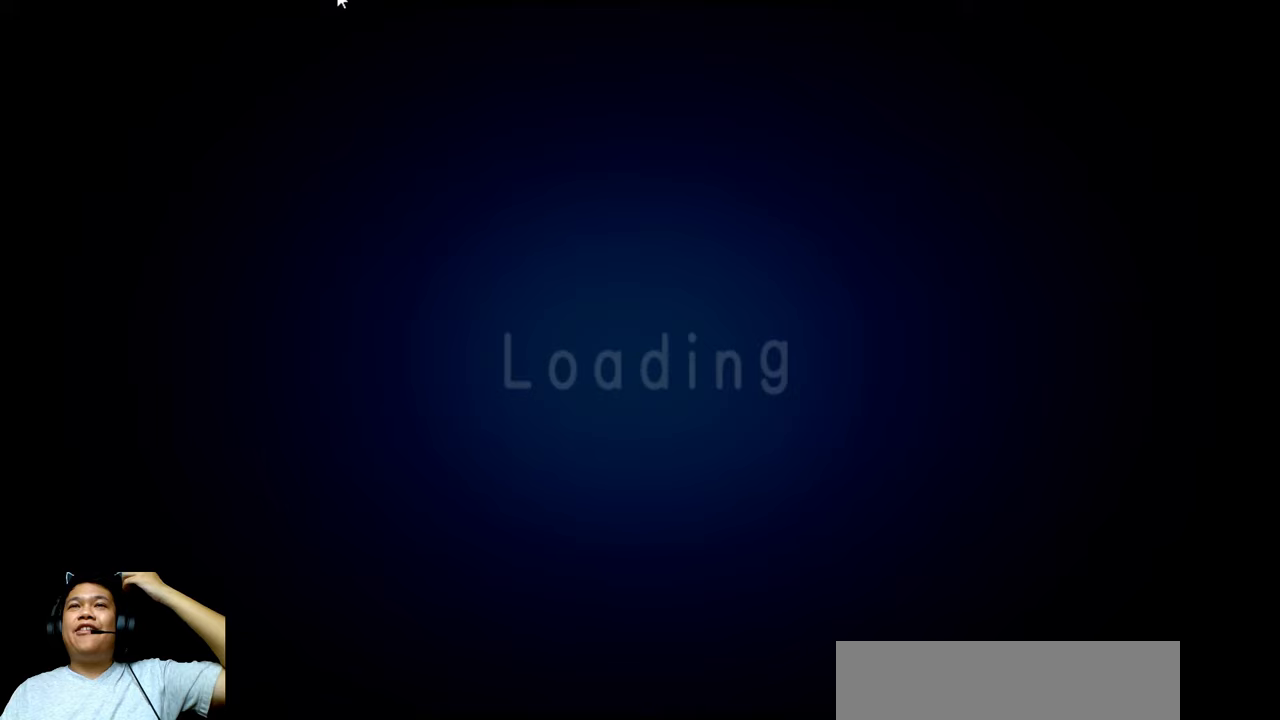
{"keys": [], "events": []}